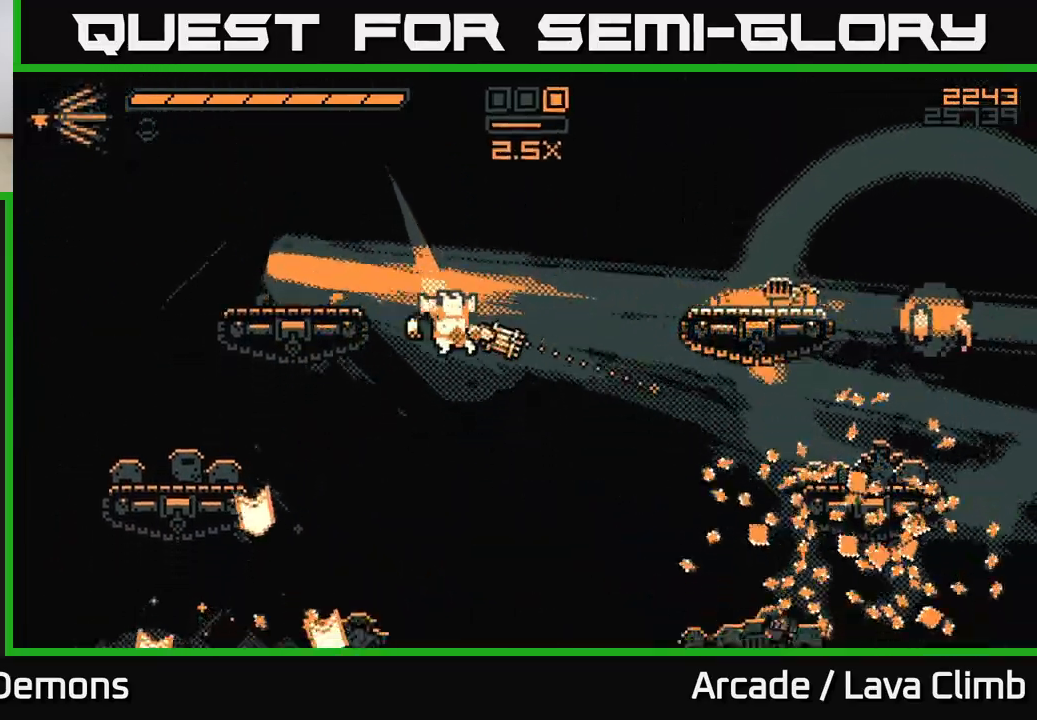
Gameplay with a controller (Xbox layout); each line is a JSON object with the inputs held at the frame after it. "events" lists button and stick changes between this image and that frame as [ms after this image, input, new state], when the widget could be followed in between.
{"buttons": ["R2"], "left_stick": "right", "right_stick": "up-right", "events": [[117, "R1", "down"], [333, "R1", "up"], [400, "R2", "down"], [450, "right_stick", "up-right"]]}
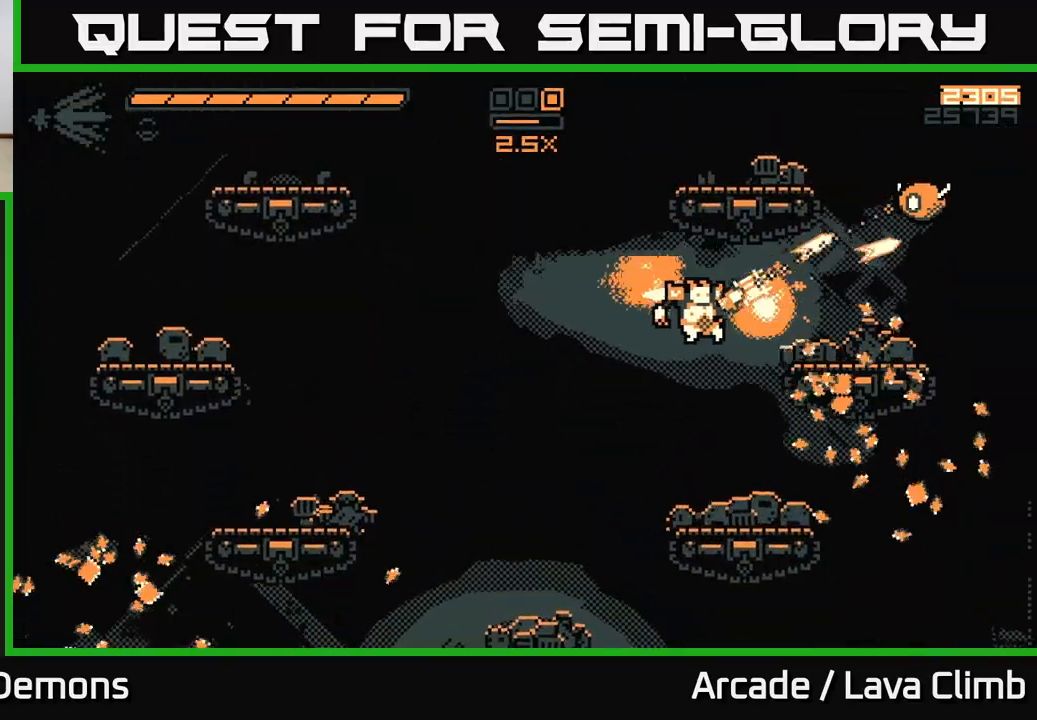
{"buttons": ["L2", "R2"], "left_stick": "right", "right_stick": "up-right", "events": [[267, "left_stick", "up"], [283, "L2", "down"], [333, "left_stick", "left"], [433, "left_stick", "right"]]}
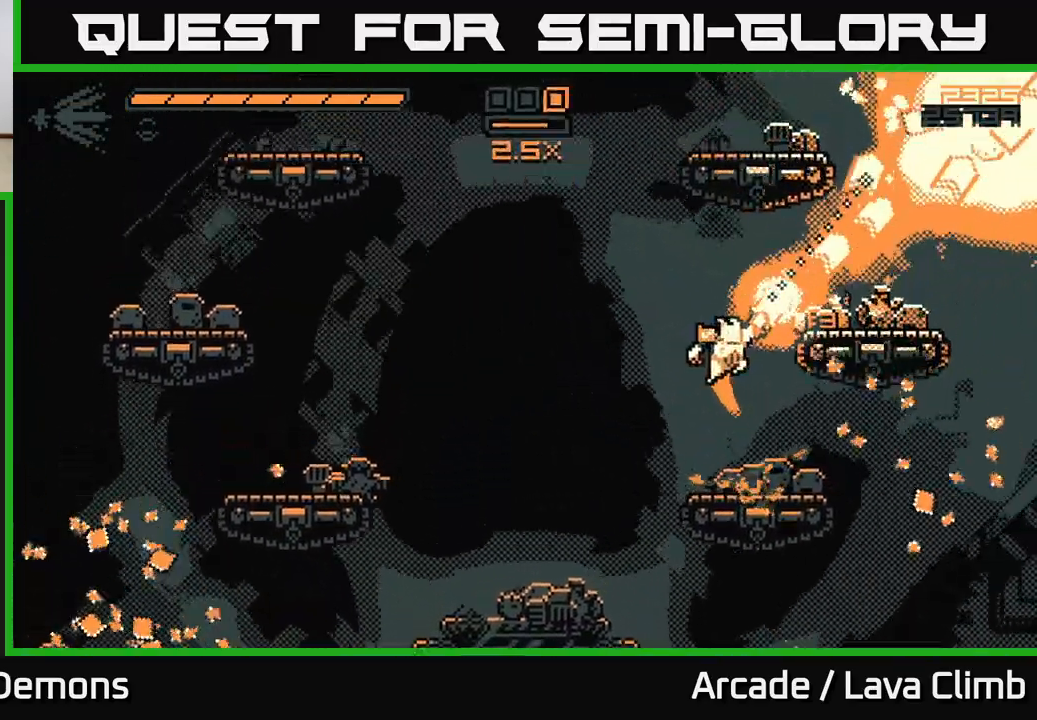
{"buttons": ["L2"], "left_stick": "right", "right_stick": "up-right", "events": [[50, "L2", "up"], [150, "R2", "up"], [167, "L2", "down"]]}
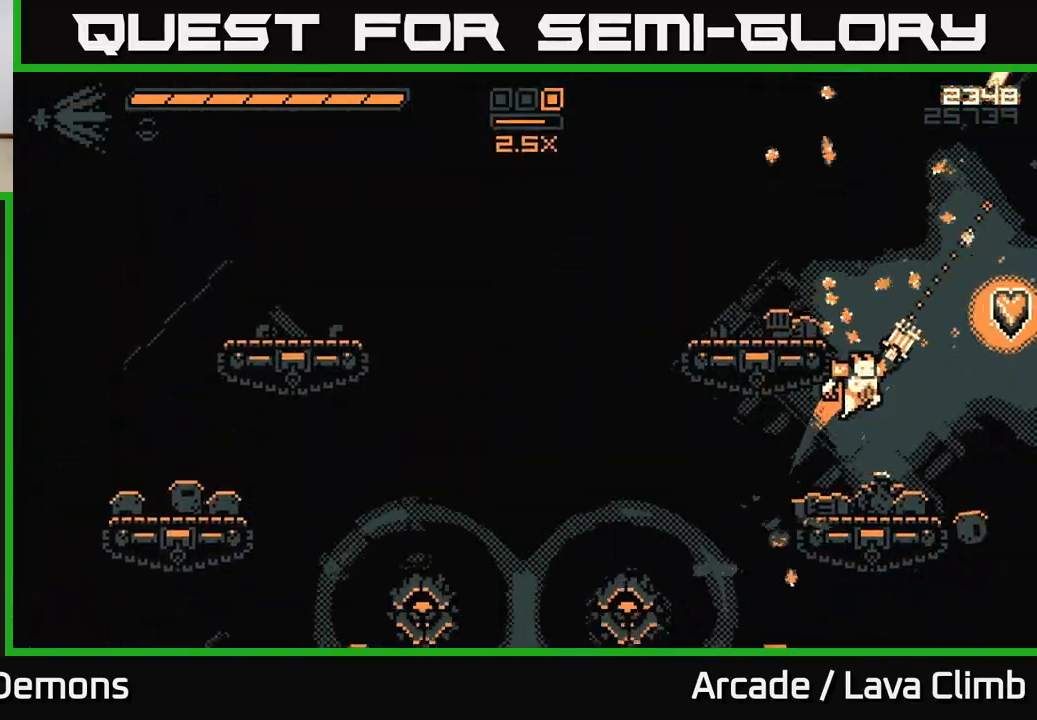
{"buttons": ["L2"], "left_stick": "right", "right_stick": "up-right", "events": [[167, "L2", "up"], [233, "left_stick", "center"], [283, "left_stick", "left"], [367, "left_stick", "right"], [433, "L2", "down"]]}
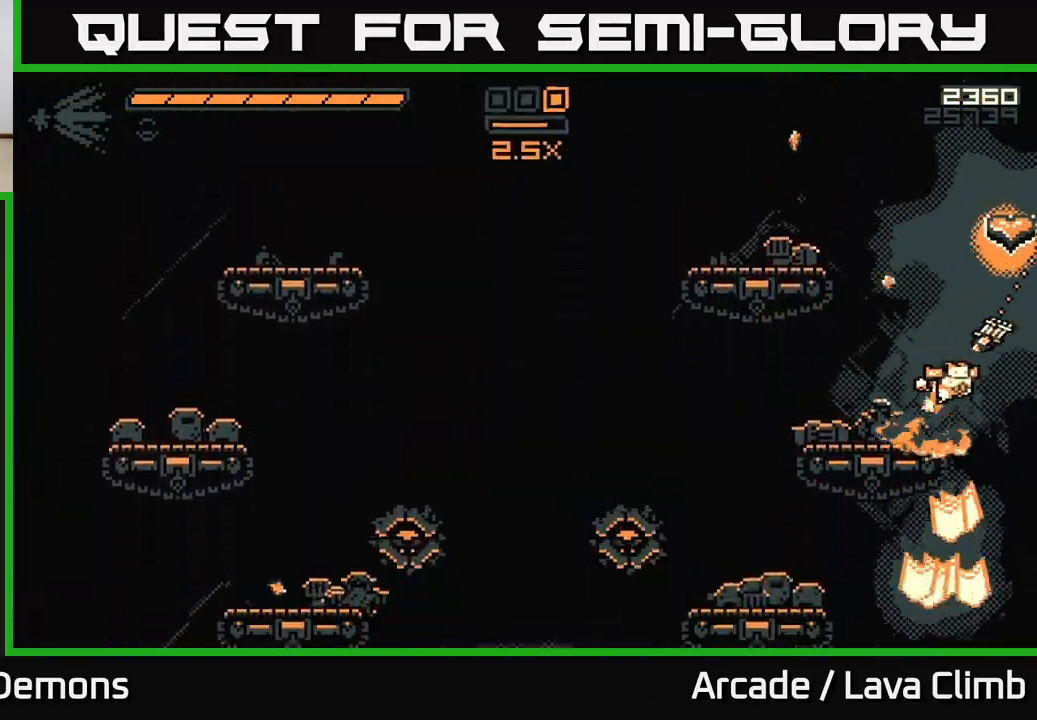
{"buttons": ["R2"], "left_stick": "left", "right_stick": "down-left", "events": [[67, "right_stick", "left"], [117, "left_stick", "left"], [133, "L2", "up"], [133, "R2", "down"], [200, "right_stick", "down-left"]]}
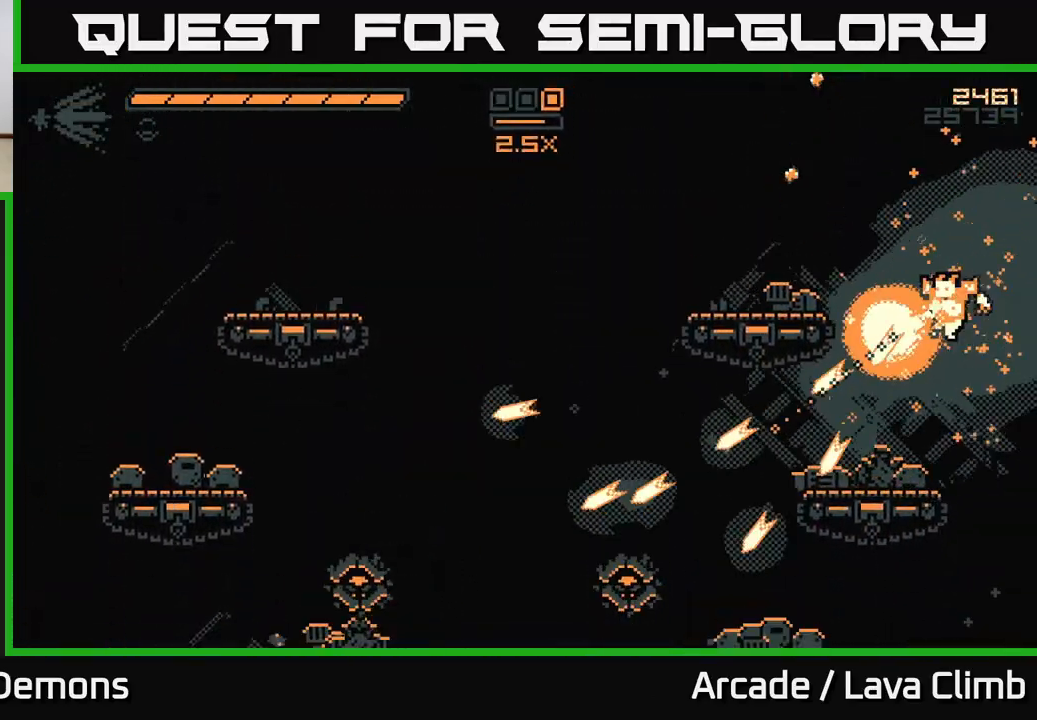
{"buttons": [], "left_stick": "left", "right_stick": "down-left", "events": [[467, "R2", "up"]]}
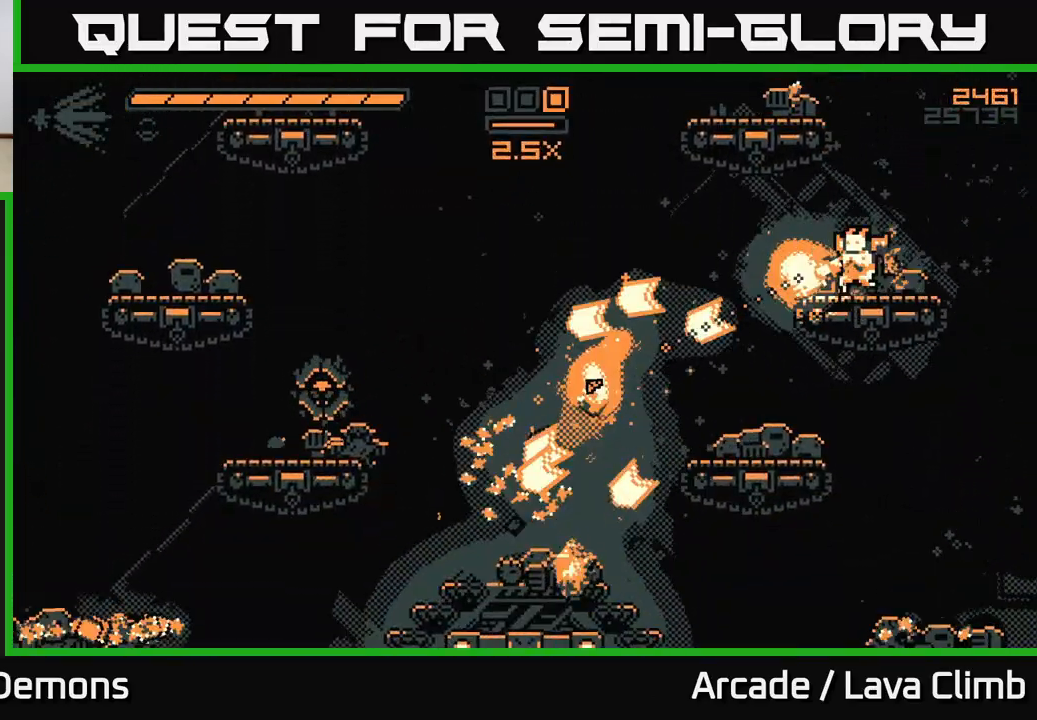
{"buttons": ["R2"], "left_stick": "left", "right_stick": "left", "events": [[350, "right_stick", "left"], [450, "R2", "down"]]}
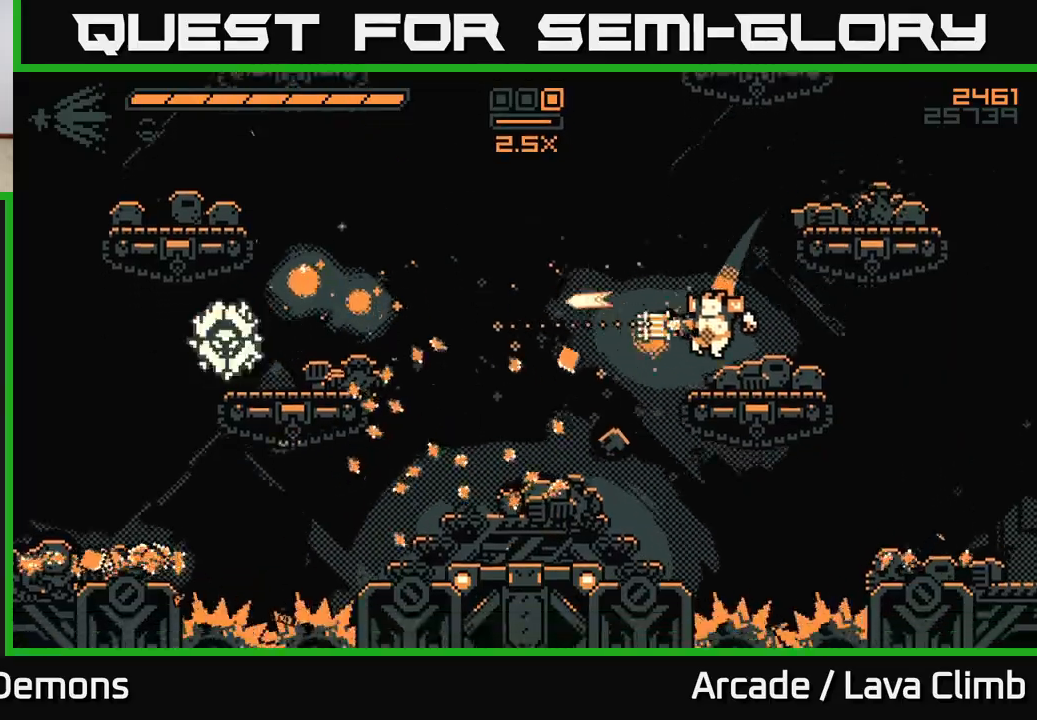
{"buttons": [], "left_stick": "left", "right_stick": "left", "events": [[400, "R2", "up"]]}
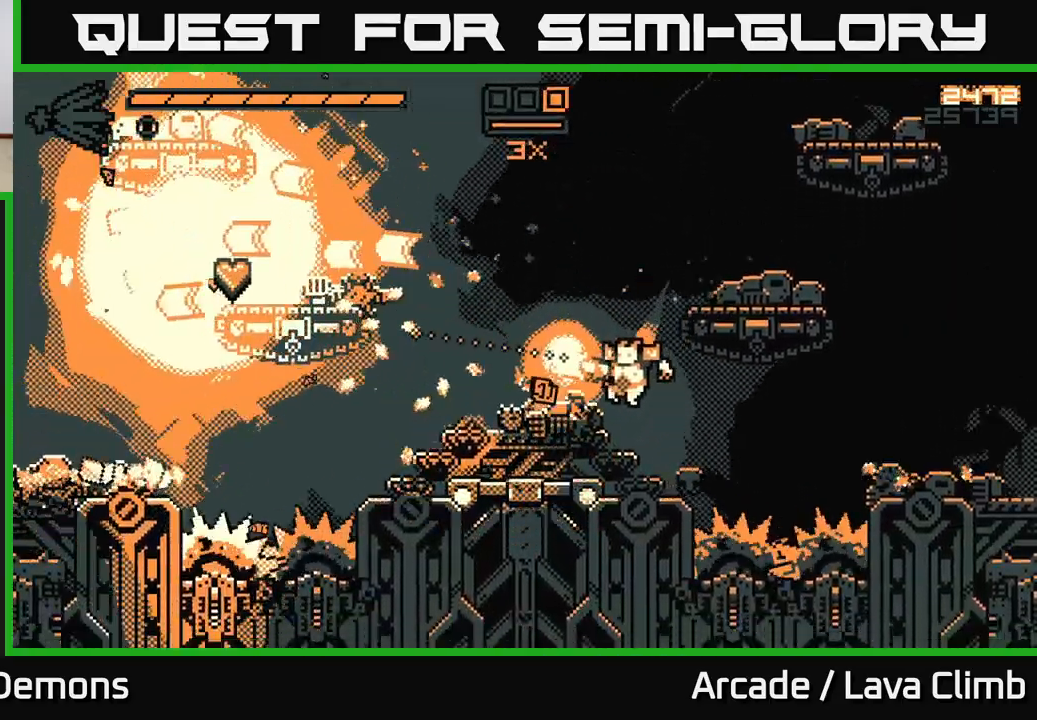
{"buttons": [], "left_stick": "left", "right_stick": "left", "events": [[233, "L2", "down"], [467, "L2", "up"]]}
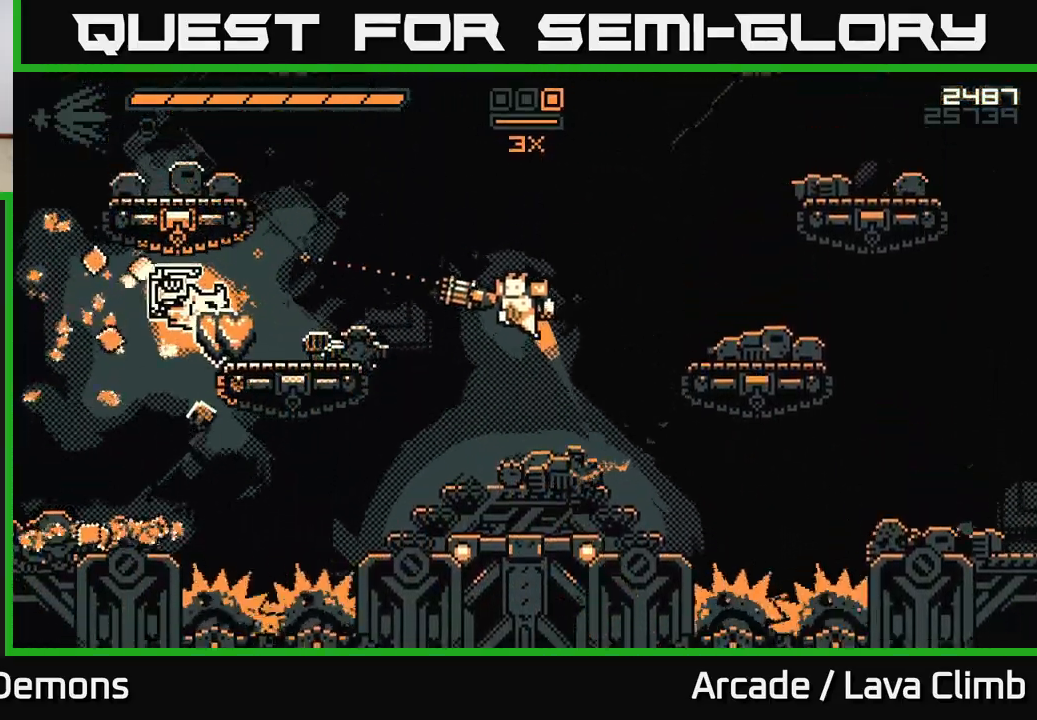
{"buttons": [], "left_stick": "left", "right_stick": "left", "events": [[267, "left_stick", "center"], [367, "left_stick", "left"]]}
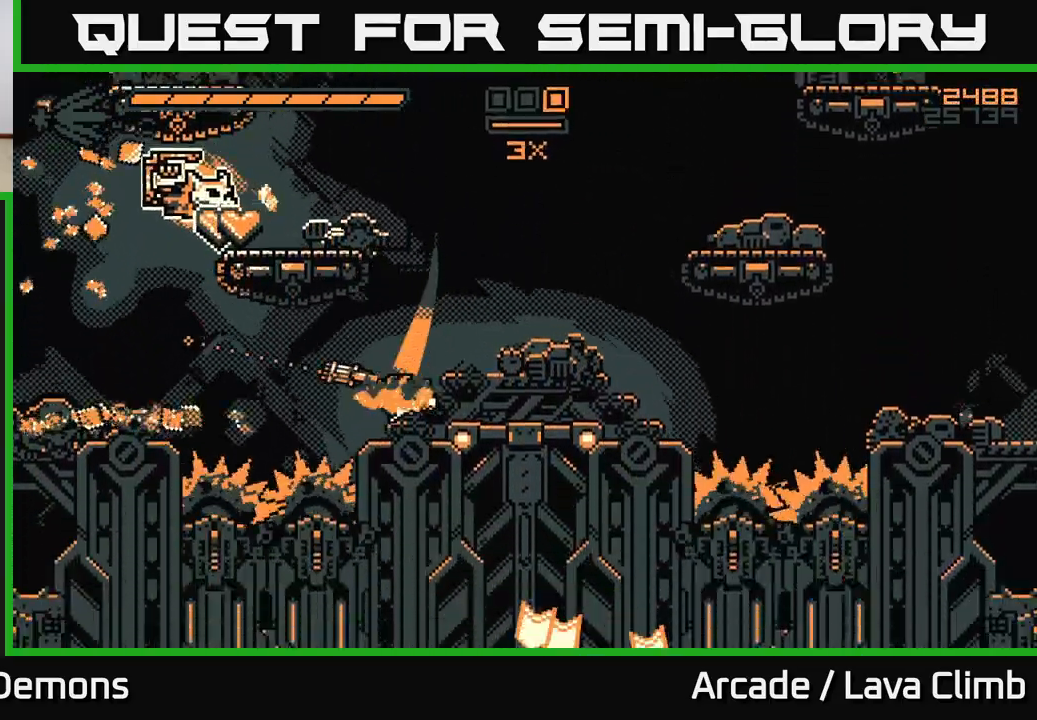
{"buttons": ["L2"], "left_stick": "left", "right_stick": "up-left", "events": [[17, "R1", "down"], [317, "right_stick", "up-left"], [367, "R1", "up"], [433, "L2", "down"]]}
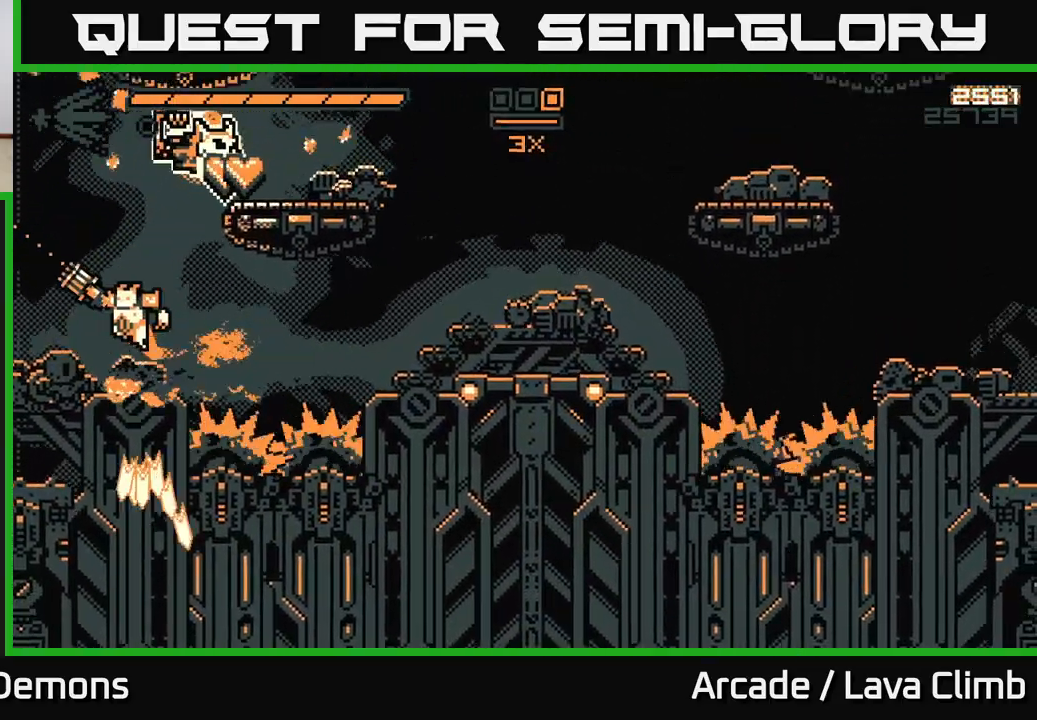
{"buttons": [], "left_stick": "center", "right_stick": "up-right", "events": [[217, "L2", "up"], [317, "right_stick", "up-right"], [417, "left_stick", "center"]]}
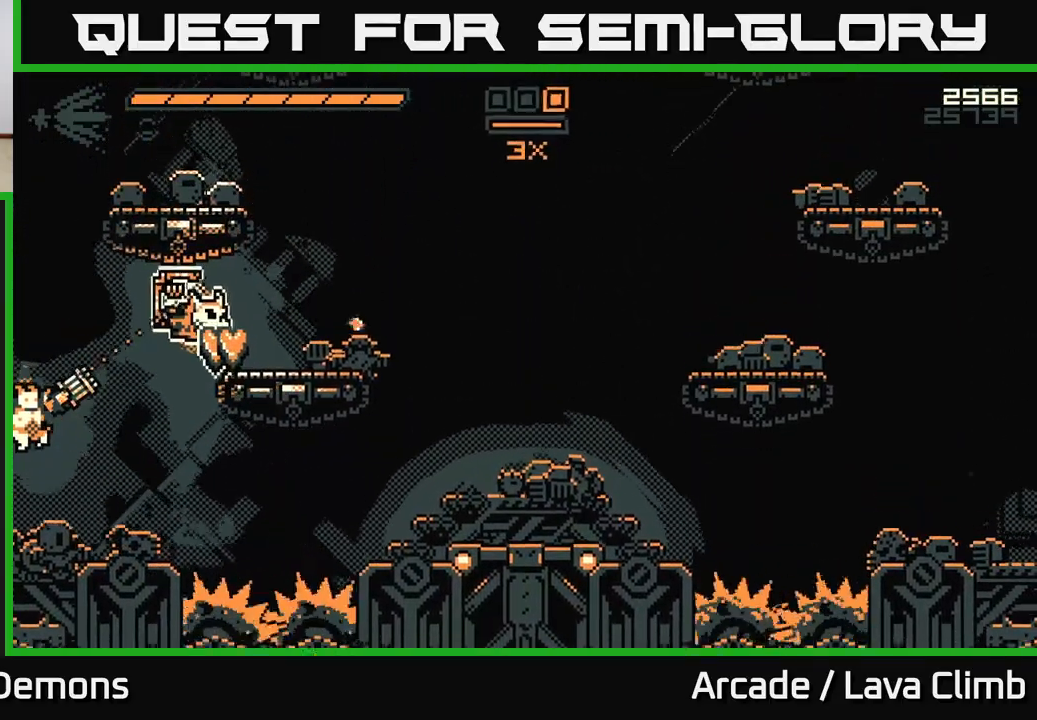
{"buttons": ["L2"], "left_stick": "center", "right_stick": "up-right", "events": [[367, "L2", "down"]]}
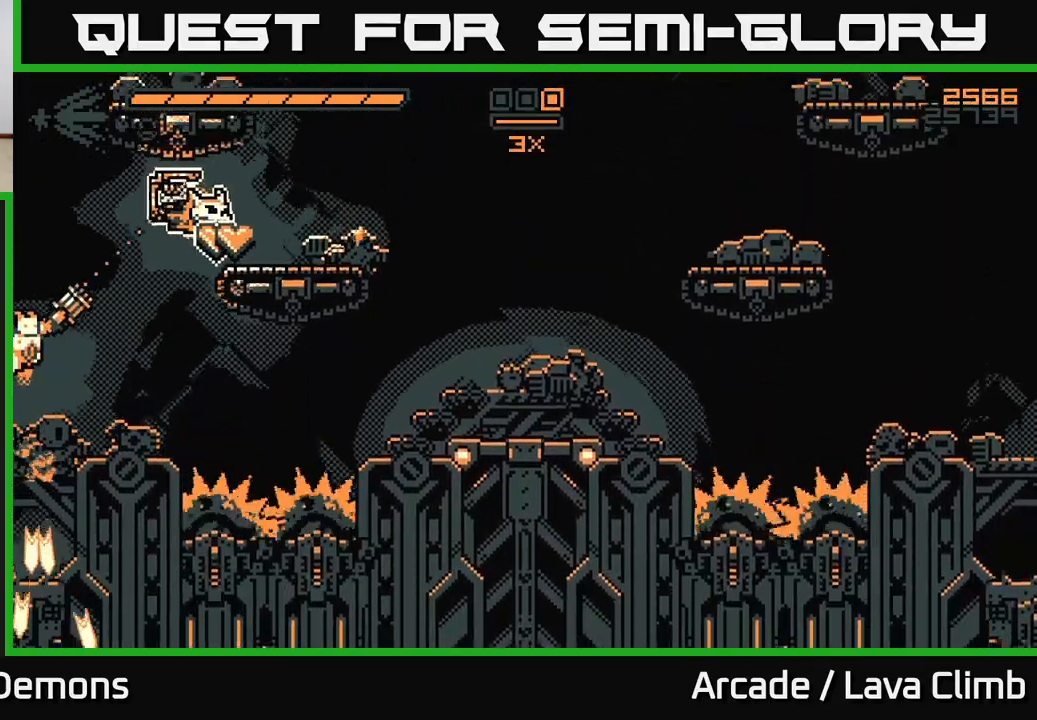
{"buttons": ["L2"], "left_stick": "up", "right_stick": "up-right", "events": [[117, "L2", "up"], [250, "L2", "down"], [333, "left_stick", "up"]]}
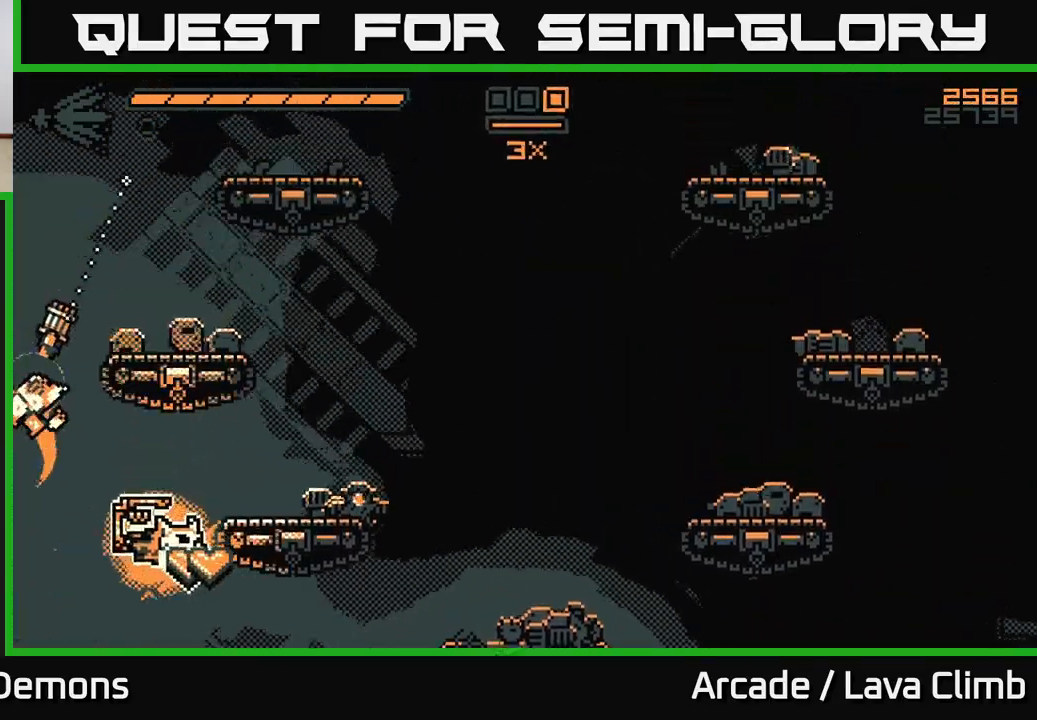
{"buttons": [], "left_stick": "right", "right_stick": "up-right", "events": [[33, "L2", "up"], [33, "R1", "down"], [50, "left_stick", "up-right"], [167, "left_stick", "right"], [317, "R1", "up"]]}
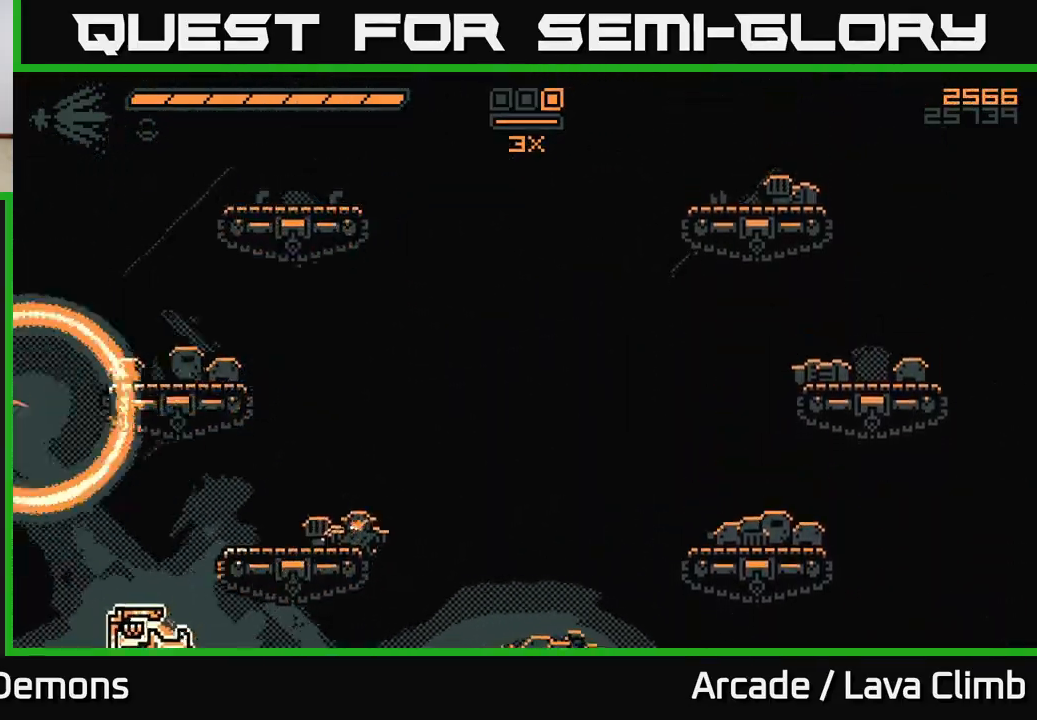
{"buttons": [], "left_stick": "center", "right_stick": "center", "events": [[33, "left_stick", "up-right"], [133, "left_stick", "center"], [267, "right_stick", "center"]]}
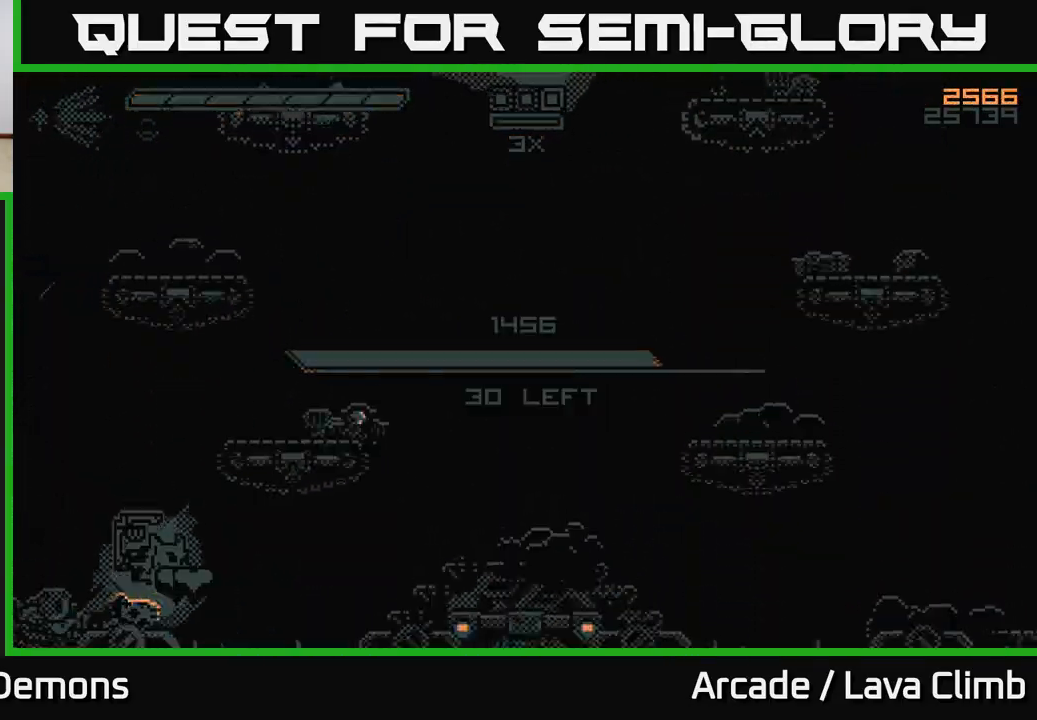
{"buttons": [], "left_stick": "center", "right_stick": "center", "events": []}
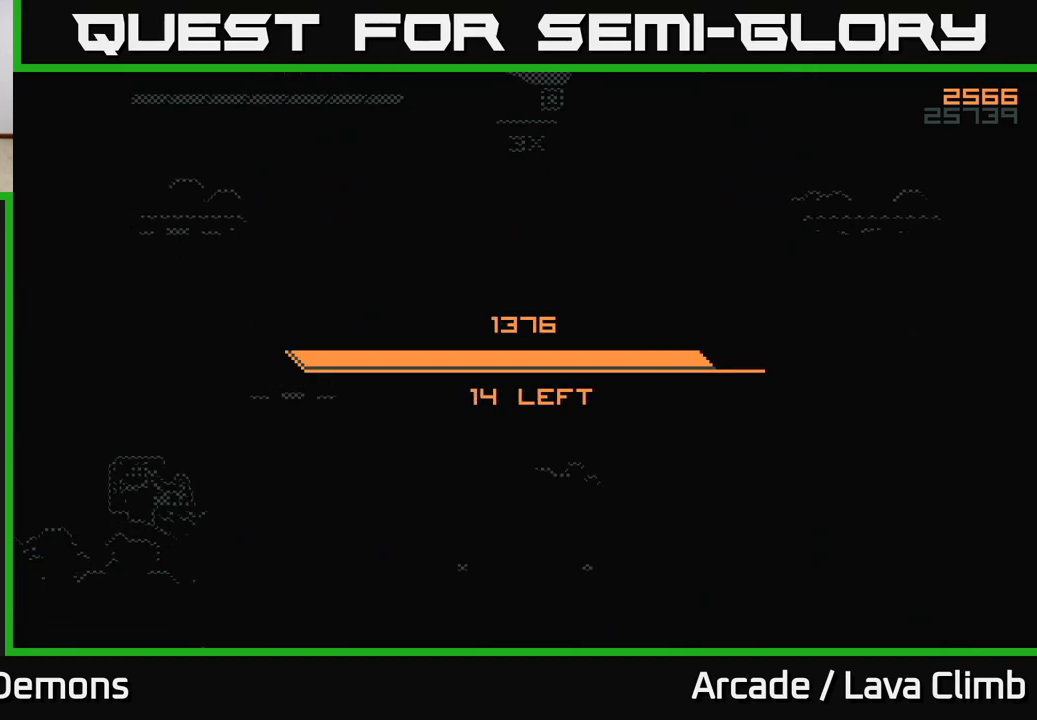
{"buttons": [], "left_stick": "center", "right_stick": "center", "events": []}
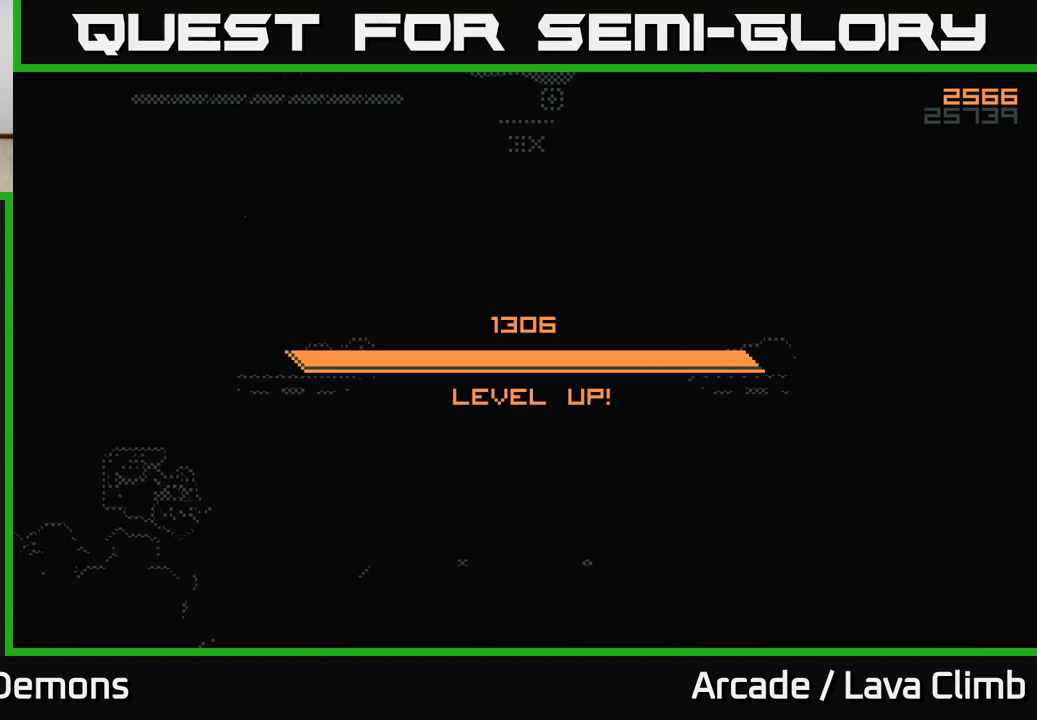
{"buttons": [], "left_stick": "center", "right_stick": "center", "events": []}
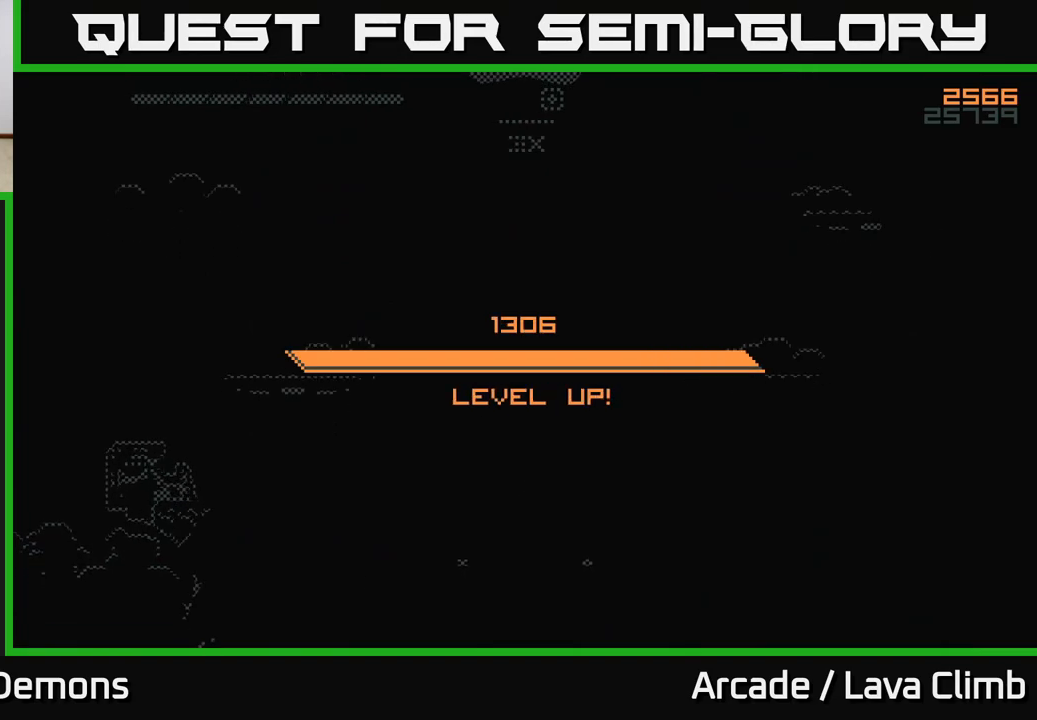
{"buttons": [], "left_stick": "center", "right_stick": "center", "events": []}
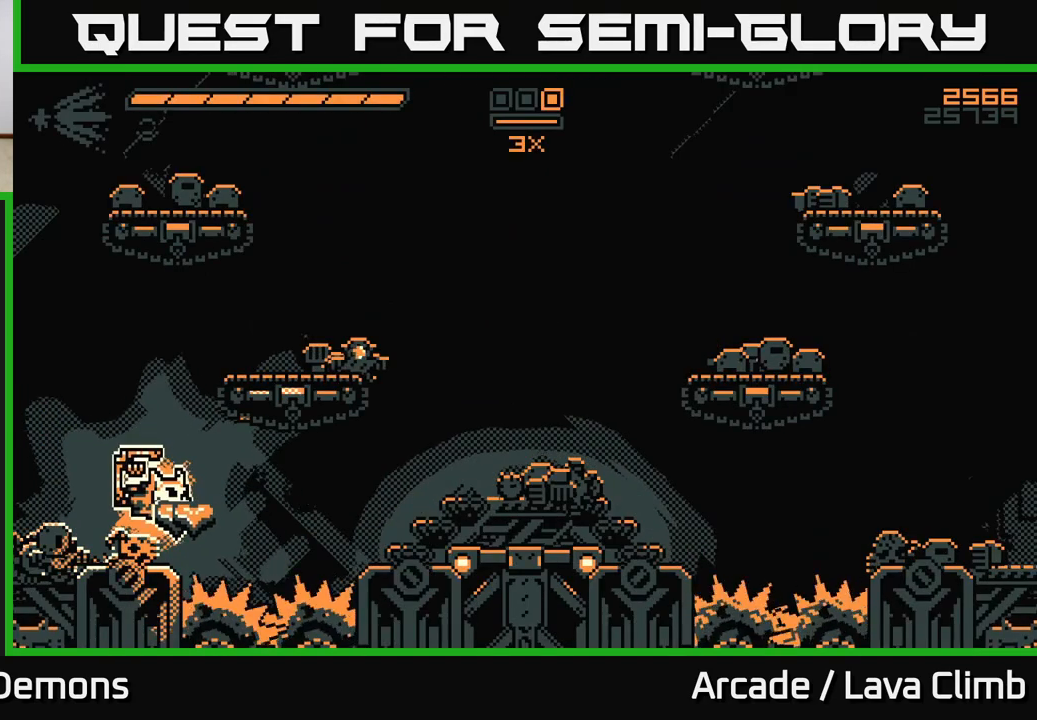
{"buttons": [], "left_stick": "center", "right_stick": "center", "events": []}
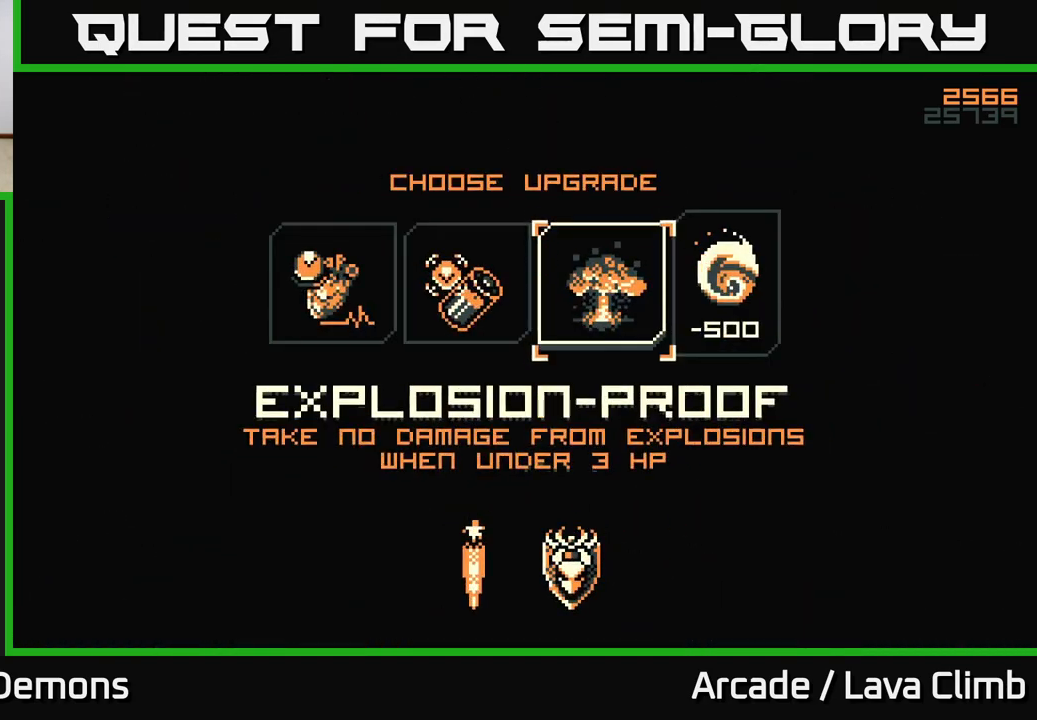
{"buttons": [], "left_stick": "center", "right_stick": "center", "events": []}
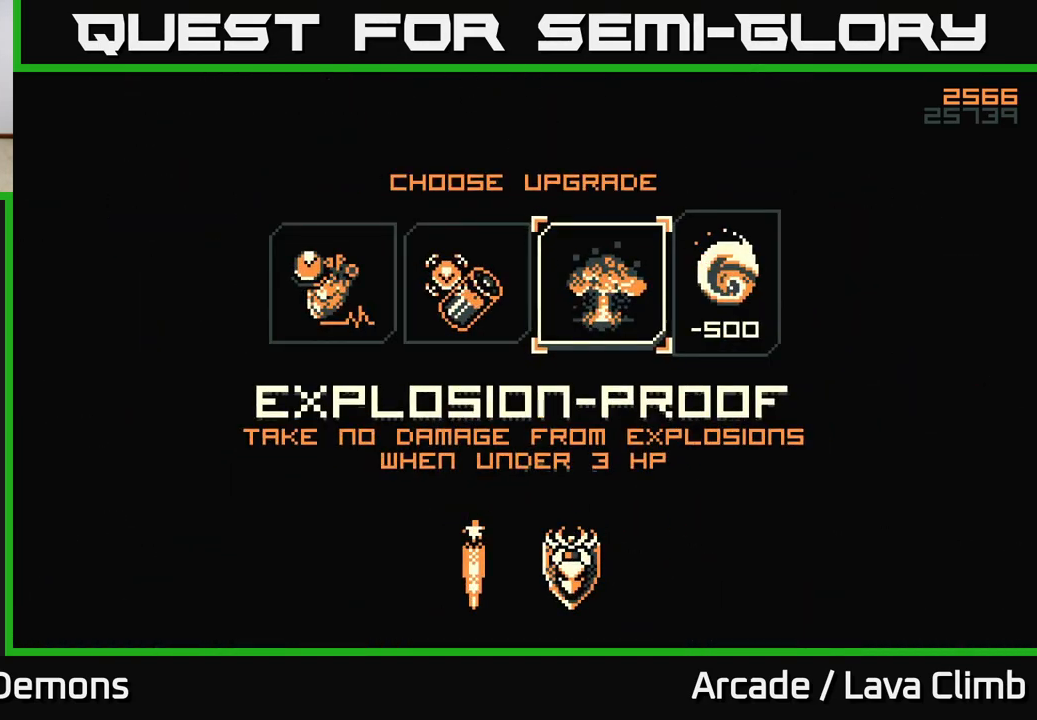
{"buttons": [], "left_stick": "left", "right_stick": "center", "events": [[250, "left_stick", "left"]]}
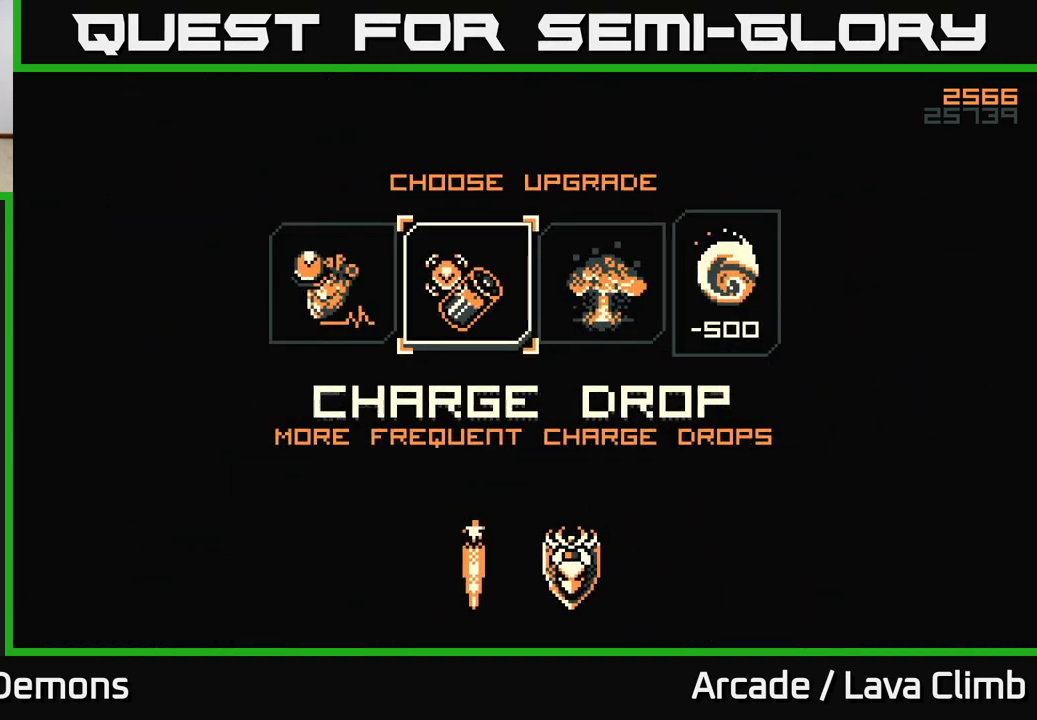
{"buttons": [], "left_stick": "center", "right_stick": "center", "events": [[33, "left_stick", "center"], [100, "left_stick", "right"], [300, "left_stick", "center"]]}
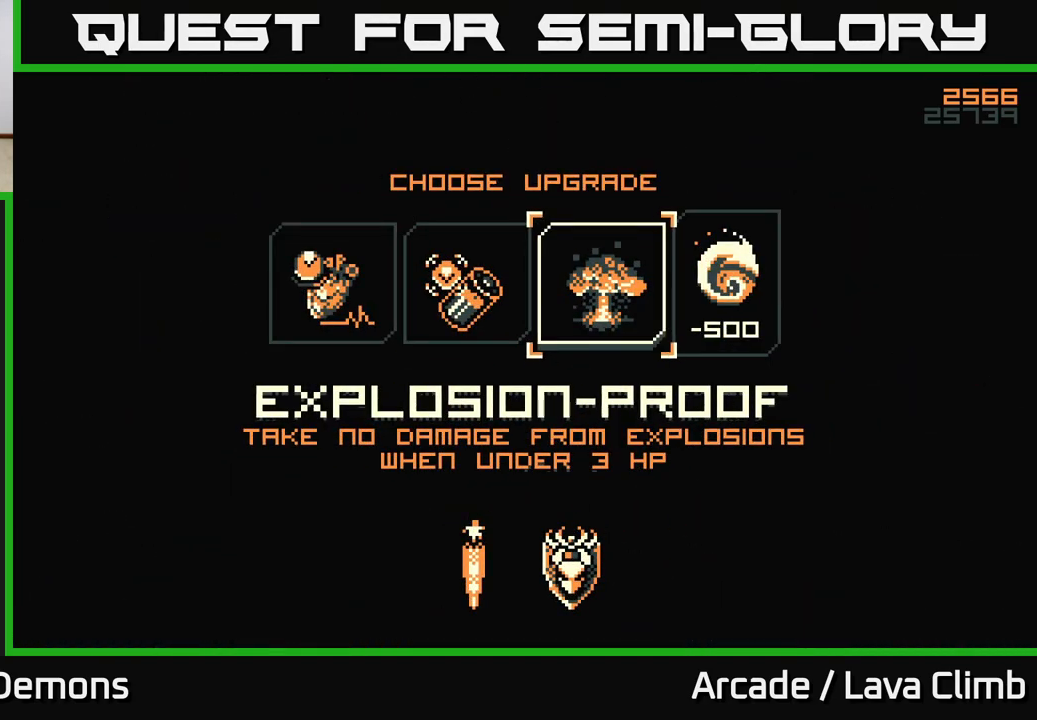
{"buttons": [], "left_stick": "center", "right_stick": "center", "events": []}
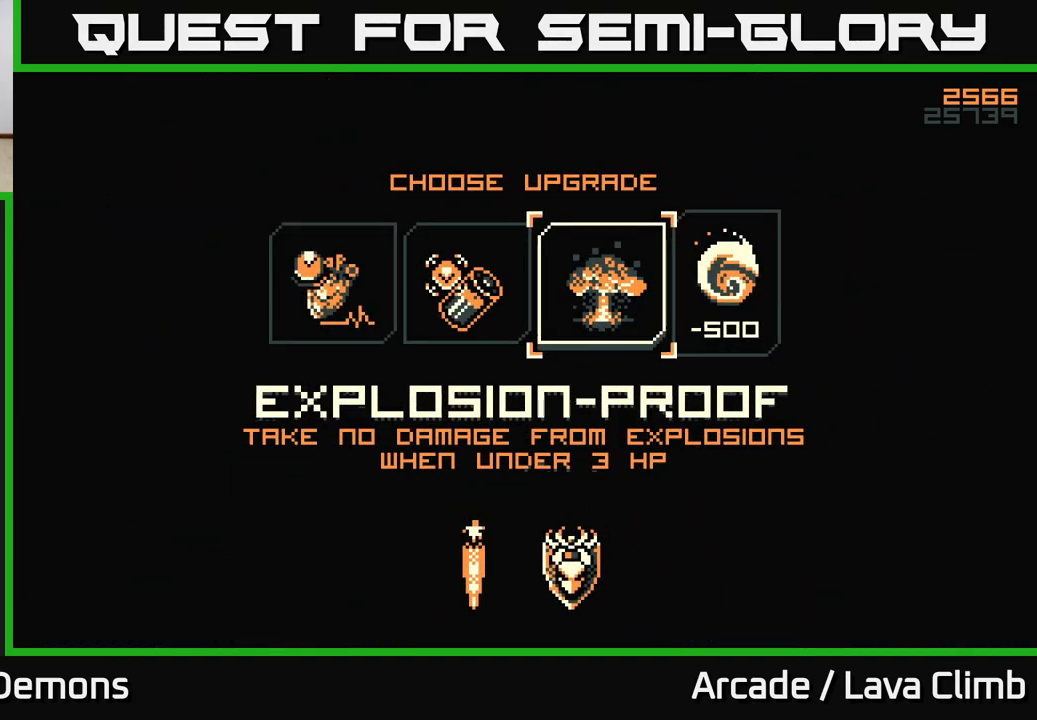
{"buttons": [], "left_stick": "left", "right_stick": "center", "events": [[133, "left_stick", "left"], [300, "left_stick", "center"], [367, "left_stick", "left"]]}
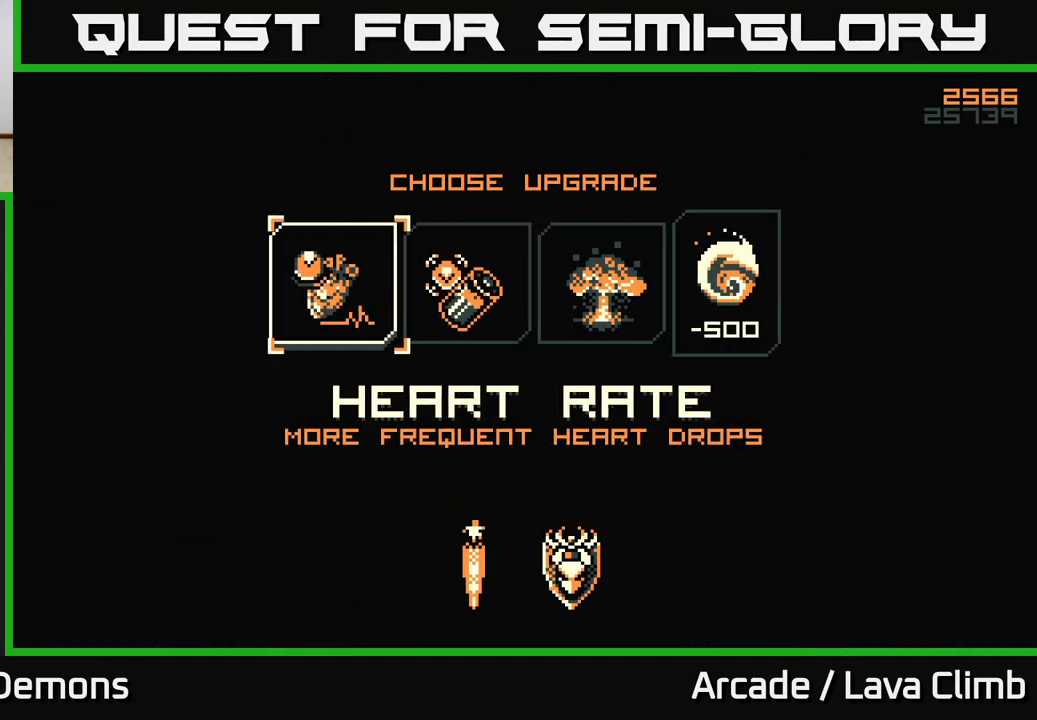
{"buttons": [], "left_stick": "center", "right_stick": "center", "events": [[83, "left_stick", "center"]]}
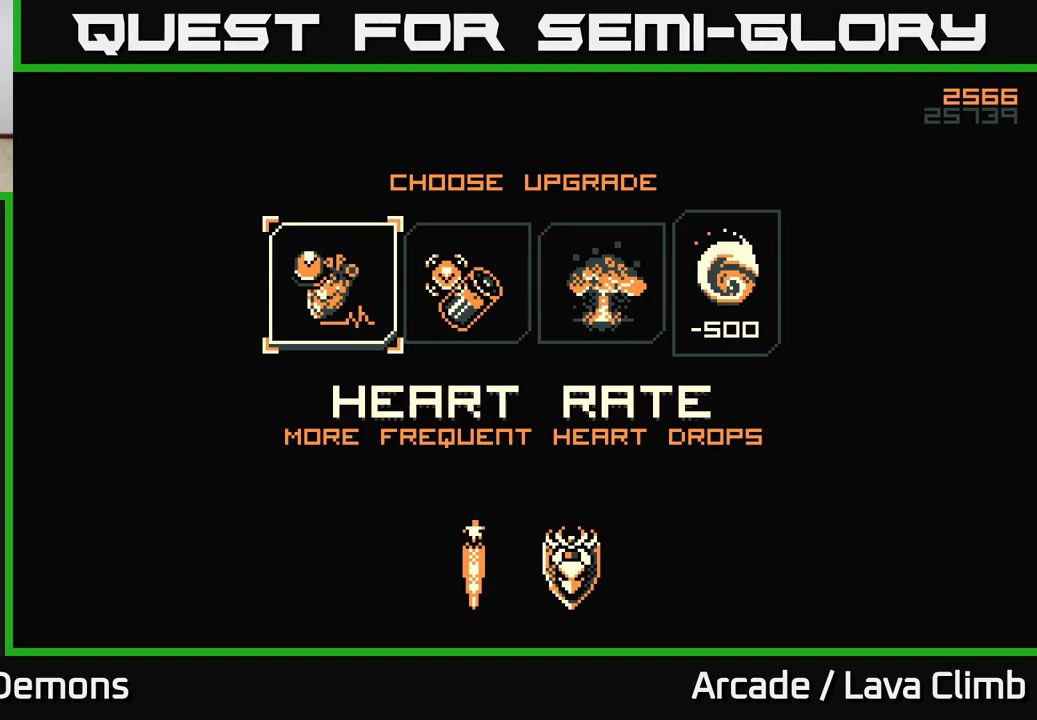
{"buttons": [], "left_stick": "center", "right_stick": "center", "events": []}
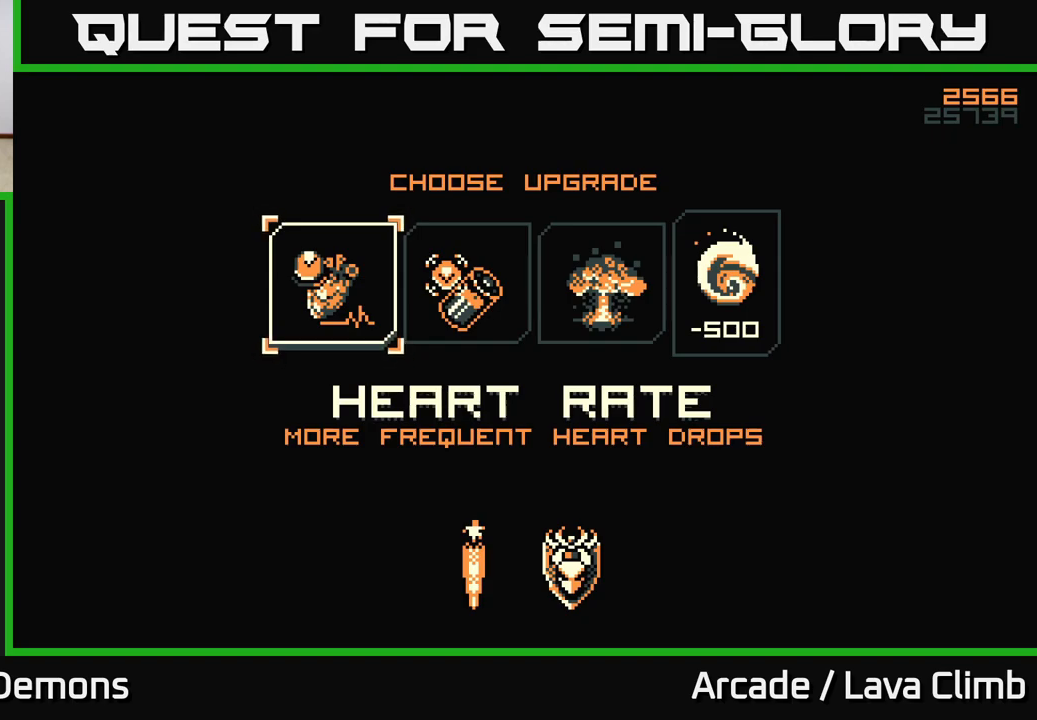
{"buttons": [], "left_stick": "center", "right_stick": "center", "events": []}